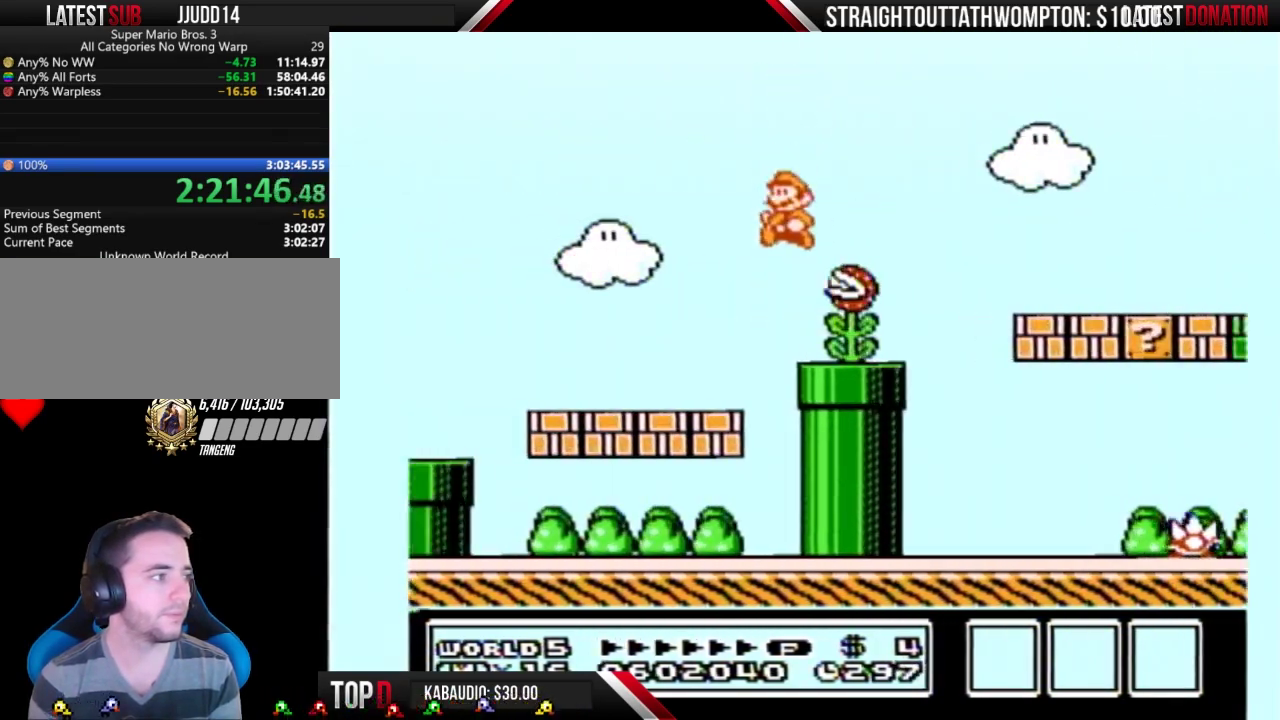
Gameplay with a controller (Nintendo layout); each line is a JSON object with the inputs held at the frame after it. "events" lists button and stick changes between this image and that frame as [ms after this image, input, new state], when the widget could be followed in between. Not read: L3 R3.
{"buttons": ["A", "B", "DPAD_LEFT"], "events": [[367, "A", "down"]]}
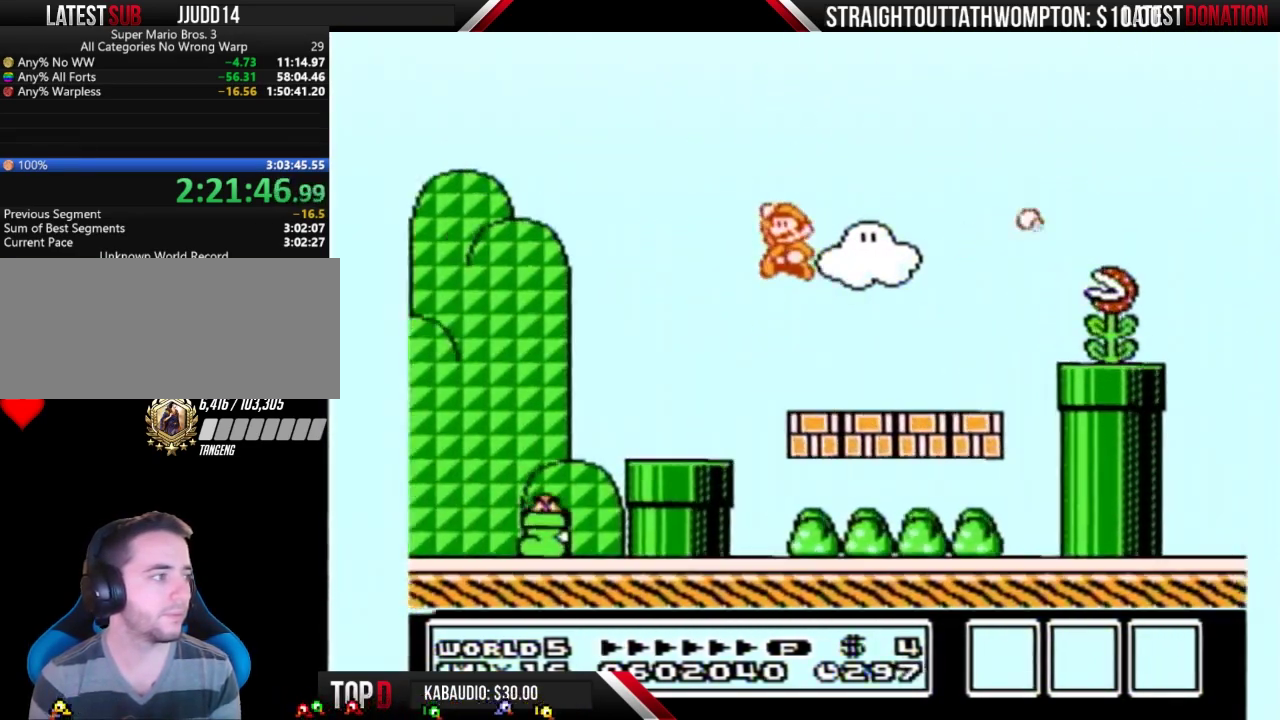
{"buttons": ["B", "DPAD_LEFT"], "events": [[100, "A", "up"], [100, "B", "up"], [200, "B", "down"], [267, "B", "up"], [333, "B", "down"]]}
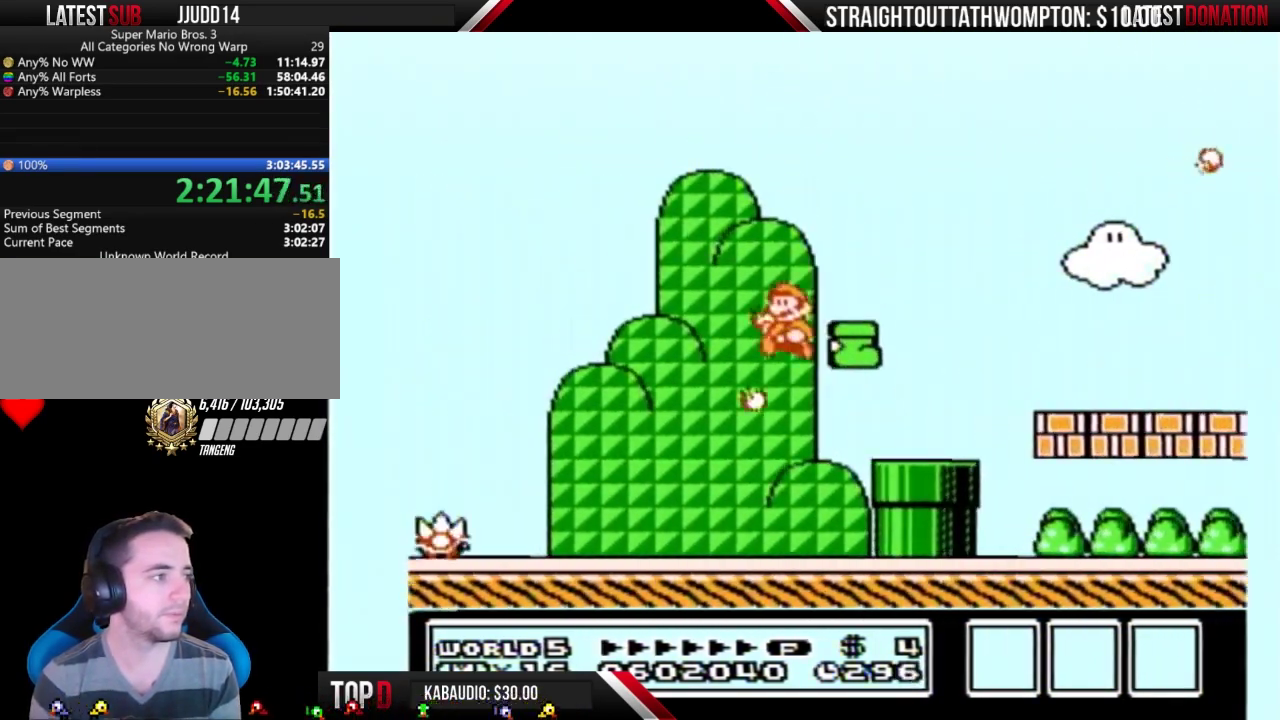
{"buttons": ["B", "DPAD_LEFT"], "events": []}
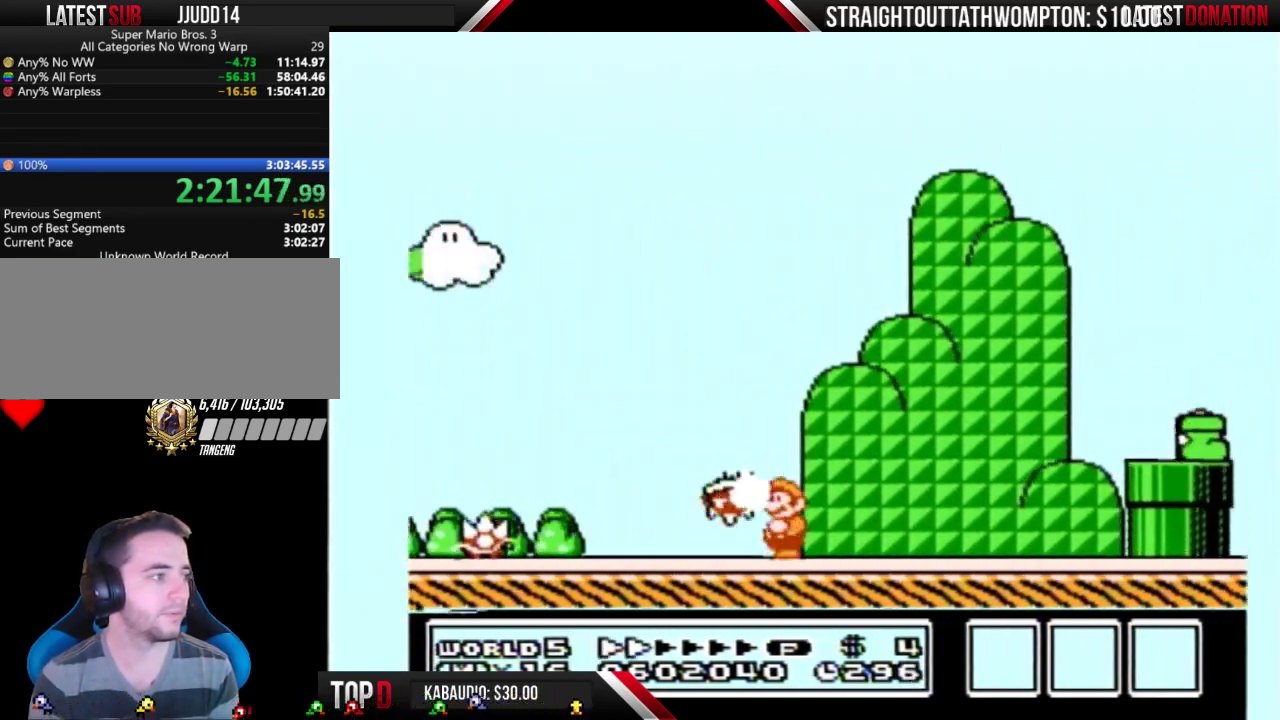
{"buttons": ["B", "DPAD_LEFT"], "events": []}
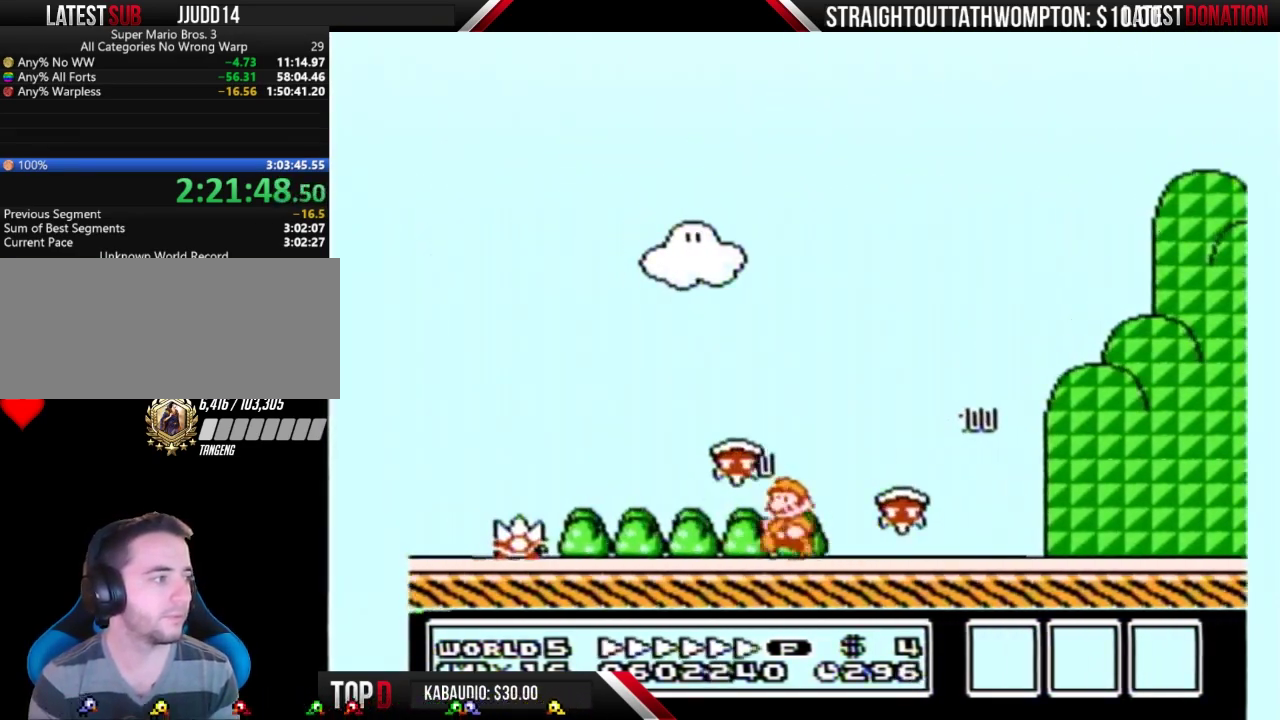
{"buttons": ["A", "B", "DPAD_LEFT"], "events": [[333, "A", "down"]]}
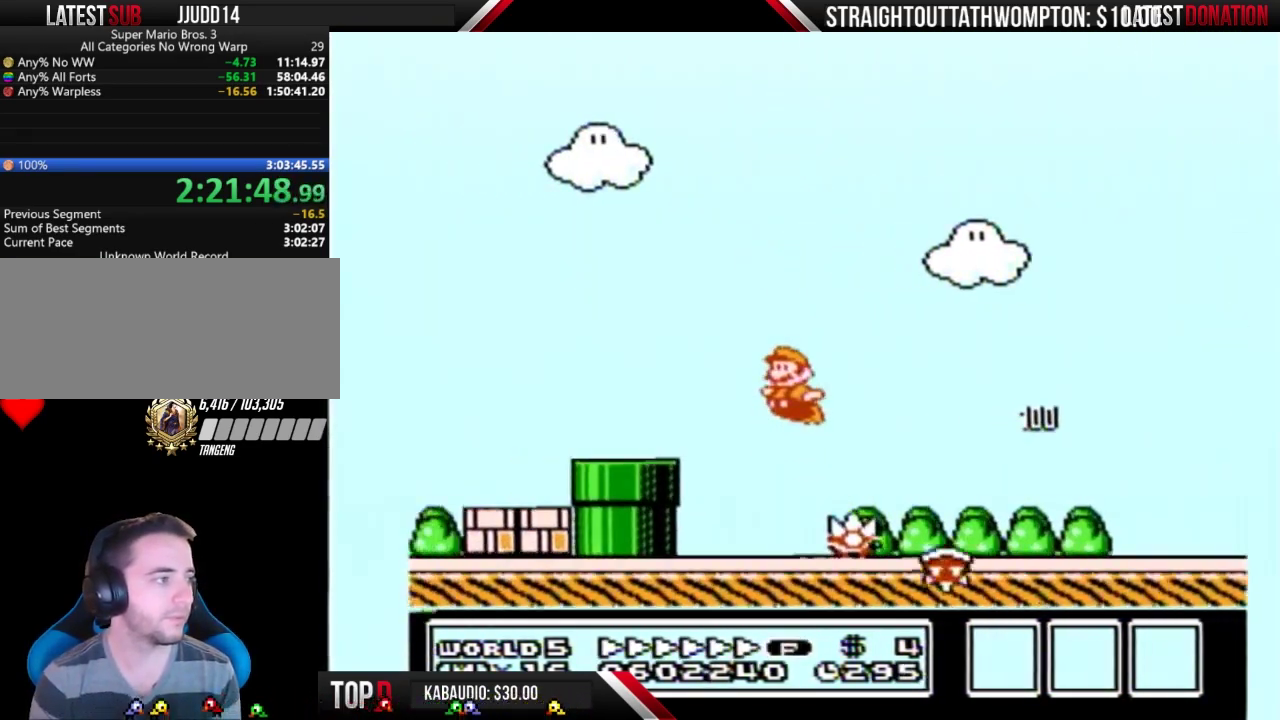
{"buttons": ["B", "DPAD_LEFT"], "events": [[467, "A", "up"]]}
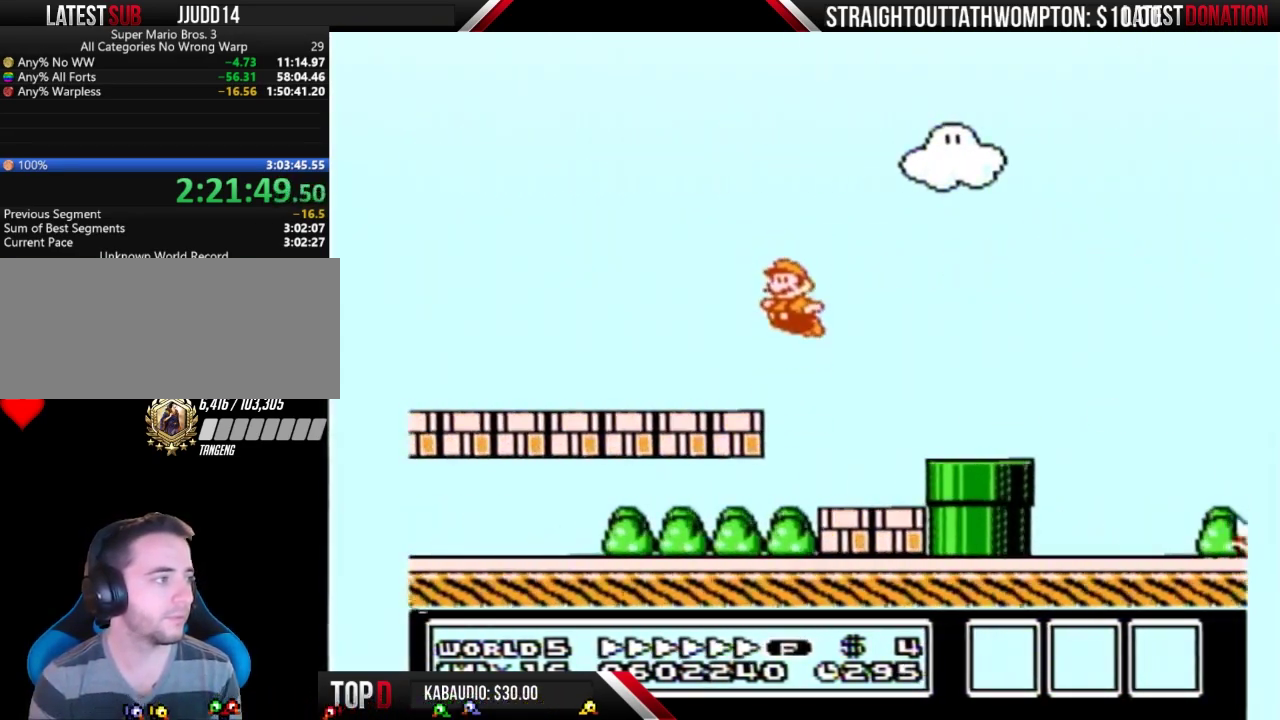
{"buttons": ["B", "DPAD_LEFT"], "events": []}
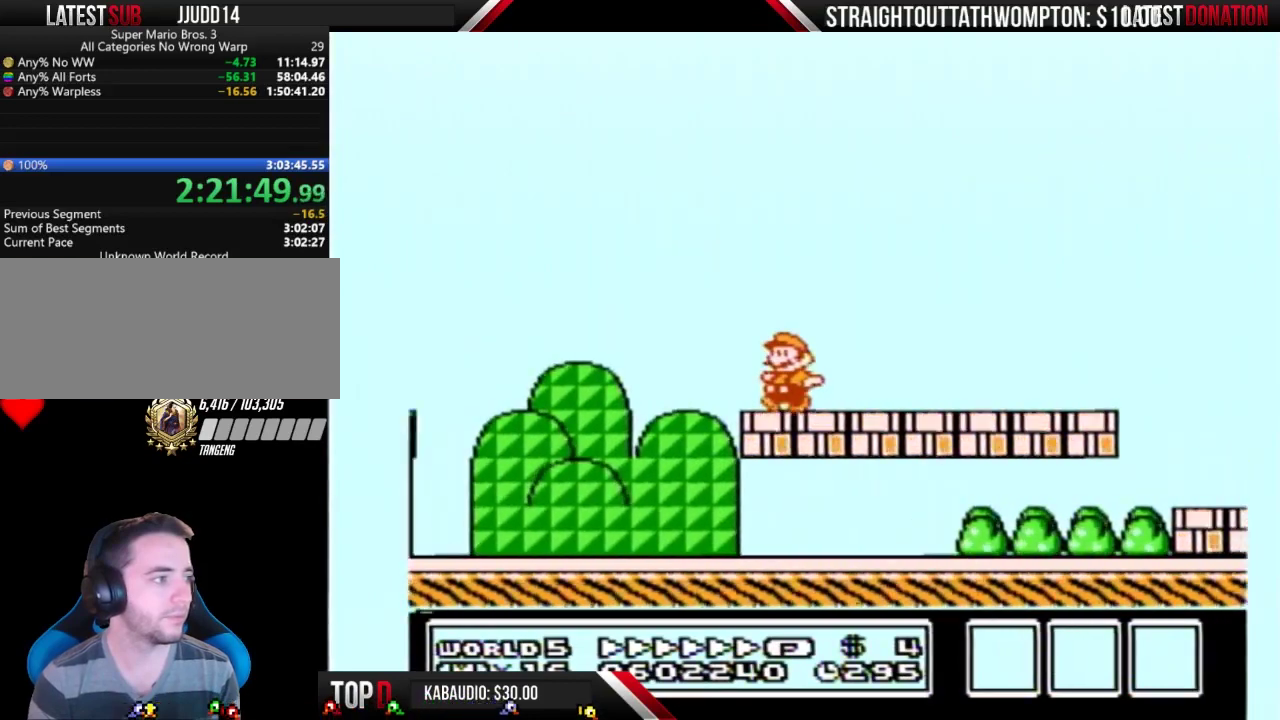
{"buttons": ["A", "B", "DPAD_LEFT"], "events": [[100, "A", "down"]]}
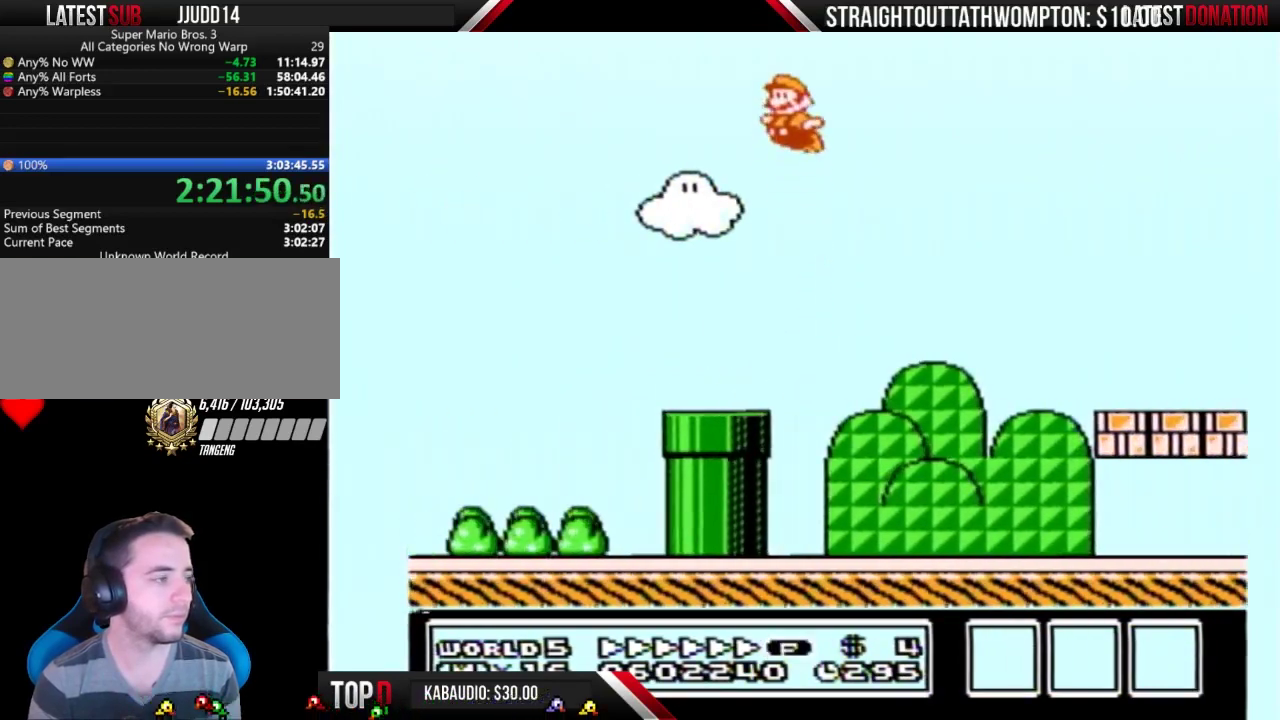
{"buttons": ["B", "DPAD_LEFT"], "events": [[500, "A", "up"]]}
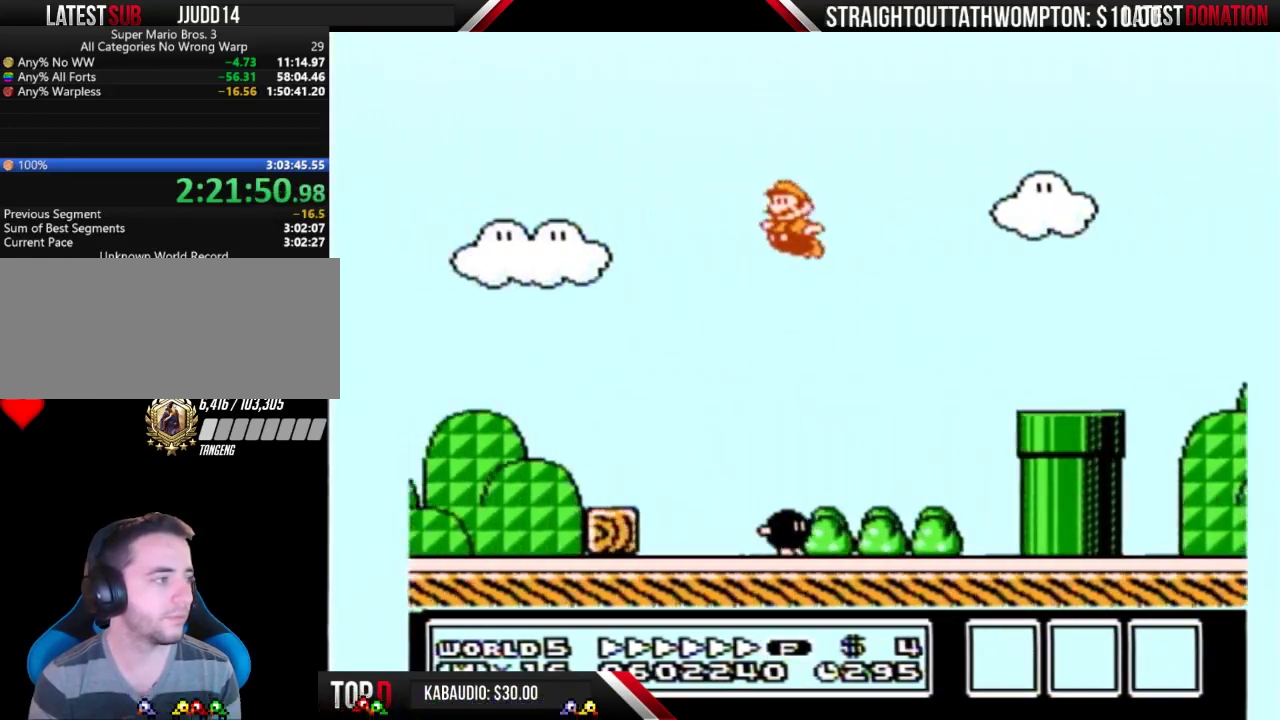
{"buttons": ["B", "DPAD_LEFT"], "events": []}
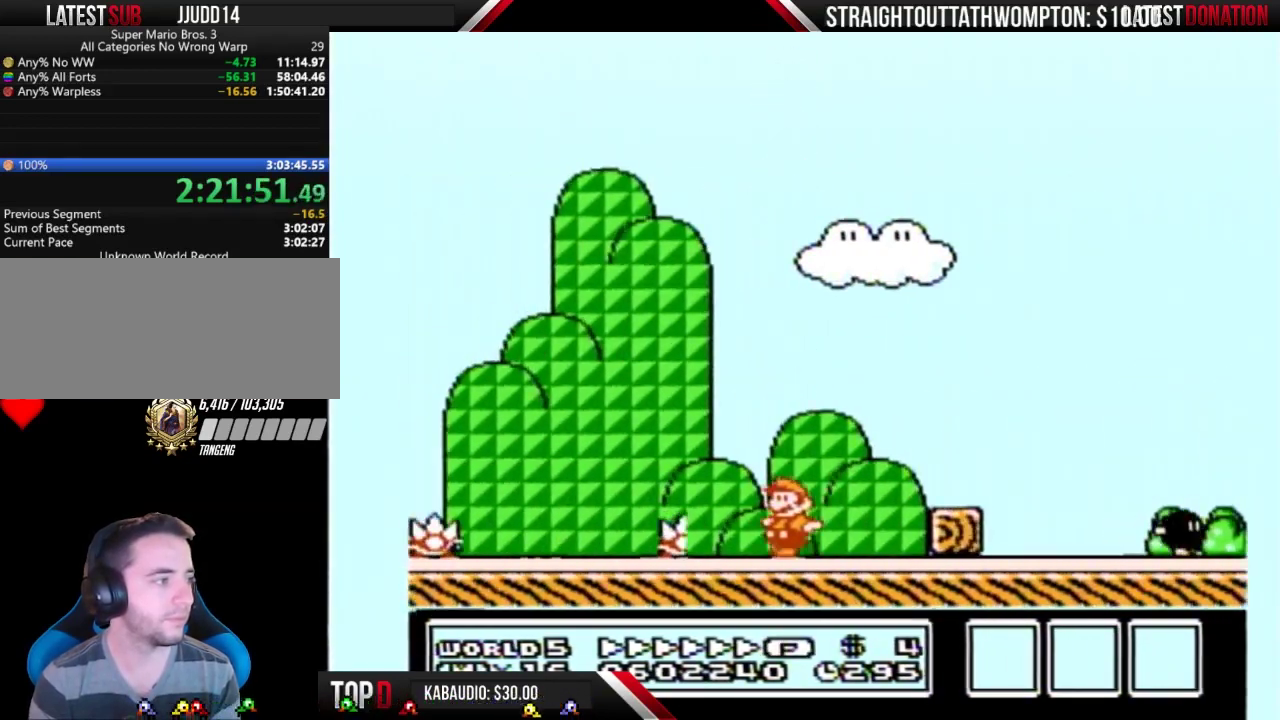
{"buttons": ["B", "DPAD_LEFT"], "events": [[67, "A", "down"], [500, "A", "up"]]}
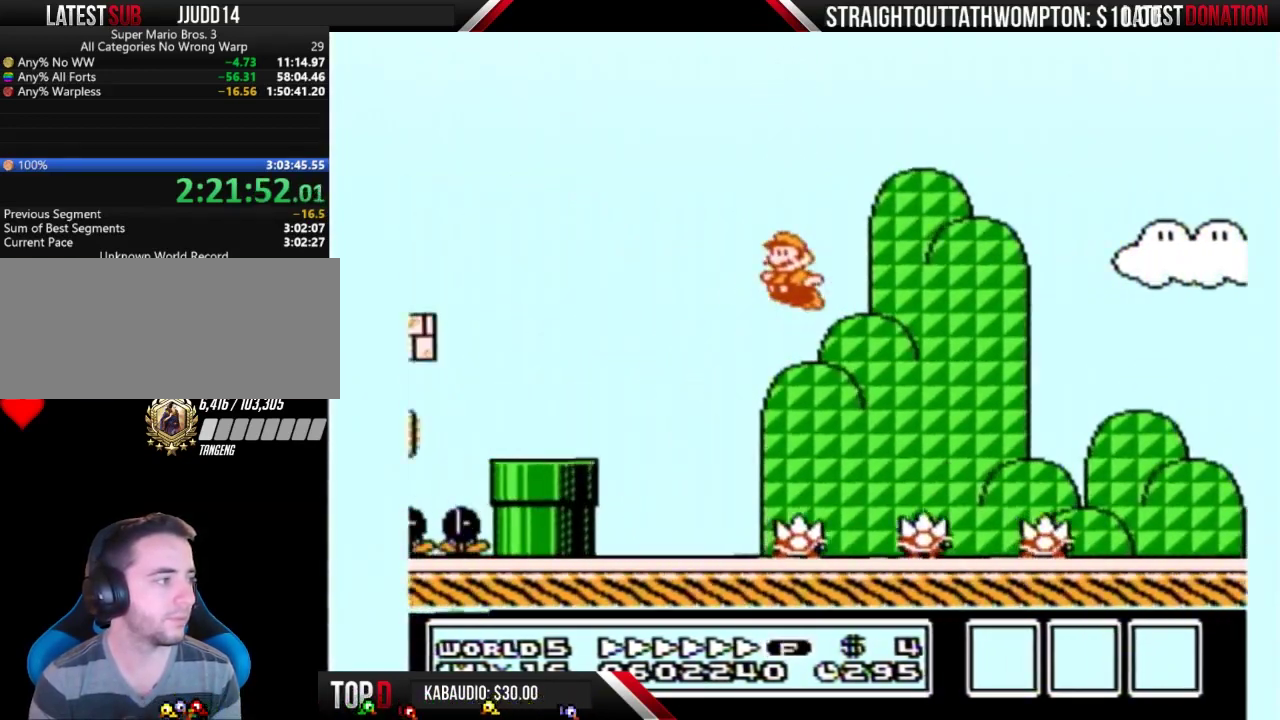
{"buttons": ["B", "DPAD_RIGHT"], "events": [[200, "DPAD_LEFT", "up"], [233, "DPAD_RIGHT", "down"]]}
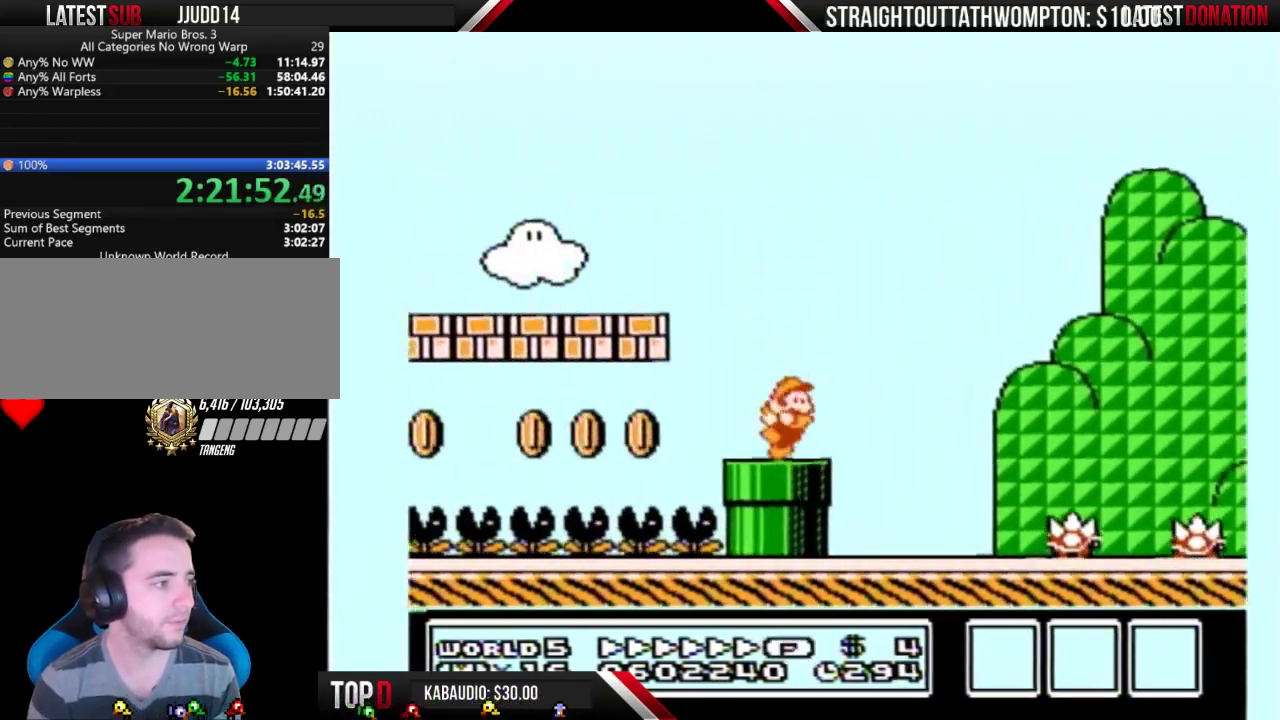
{"buttons": ["B", "DPAD_LEFT"], "events": [[100, "A", "down"], [100, "DPAD_LEFT", "down"], [100, "DPAD_RIGHT", "up"], [467, "A", "up"]]}
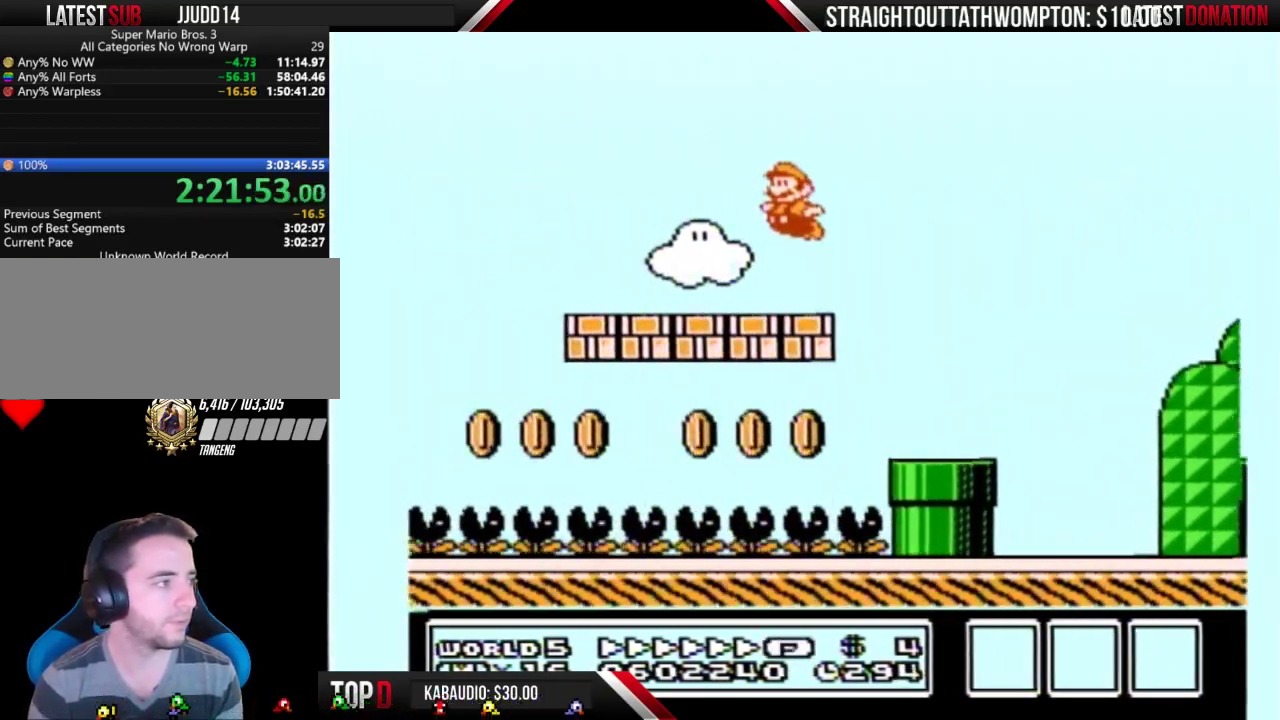
{"buttons": ["A", "B", "DPAD_LEFT"], "events": [[400, "A", "down"]]}
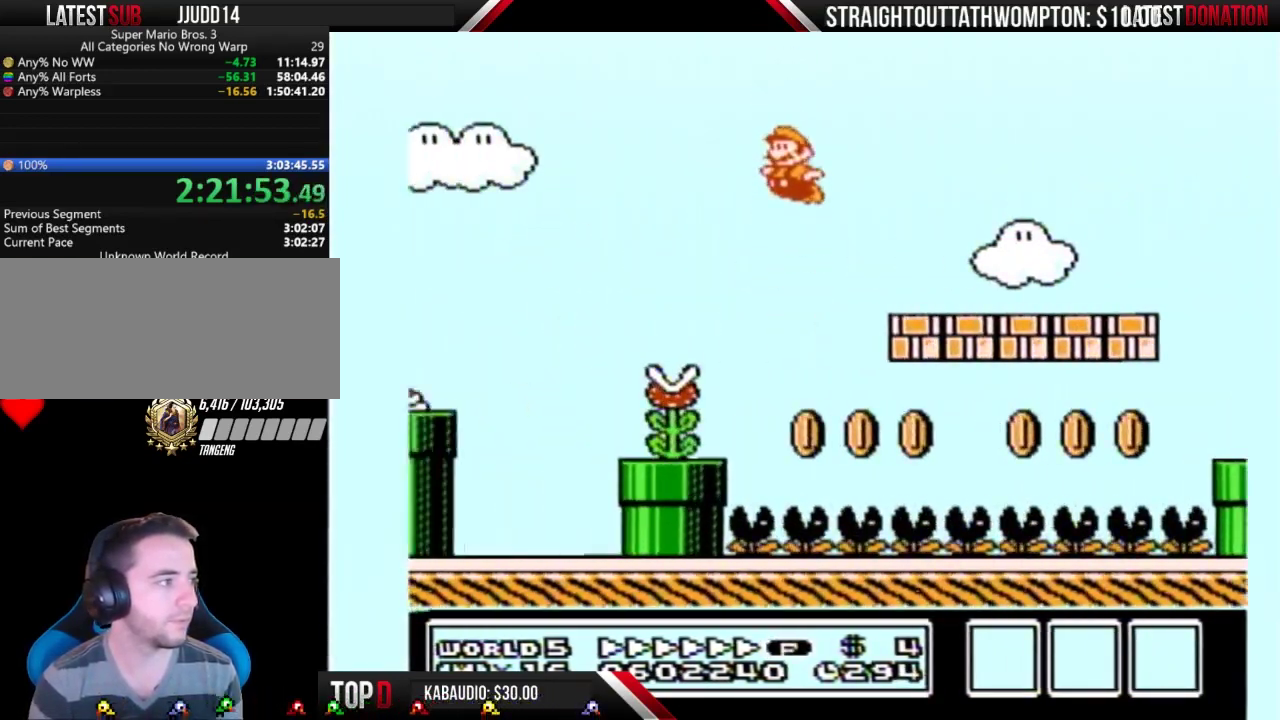
{"buttons": ["A", "B", "DPAD_LEFT"], "events": []}
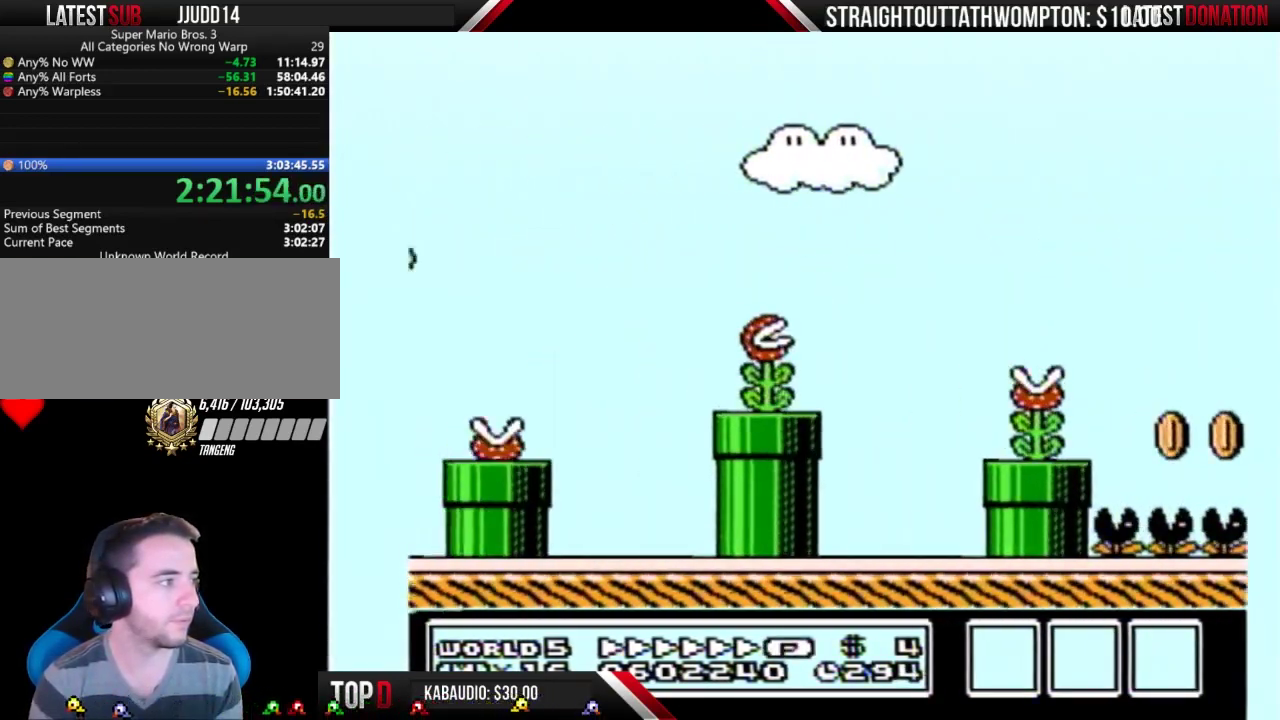
{"buttons": ["B", "DPAD_LEFT"], "events": [[233, "A", "up"]]}
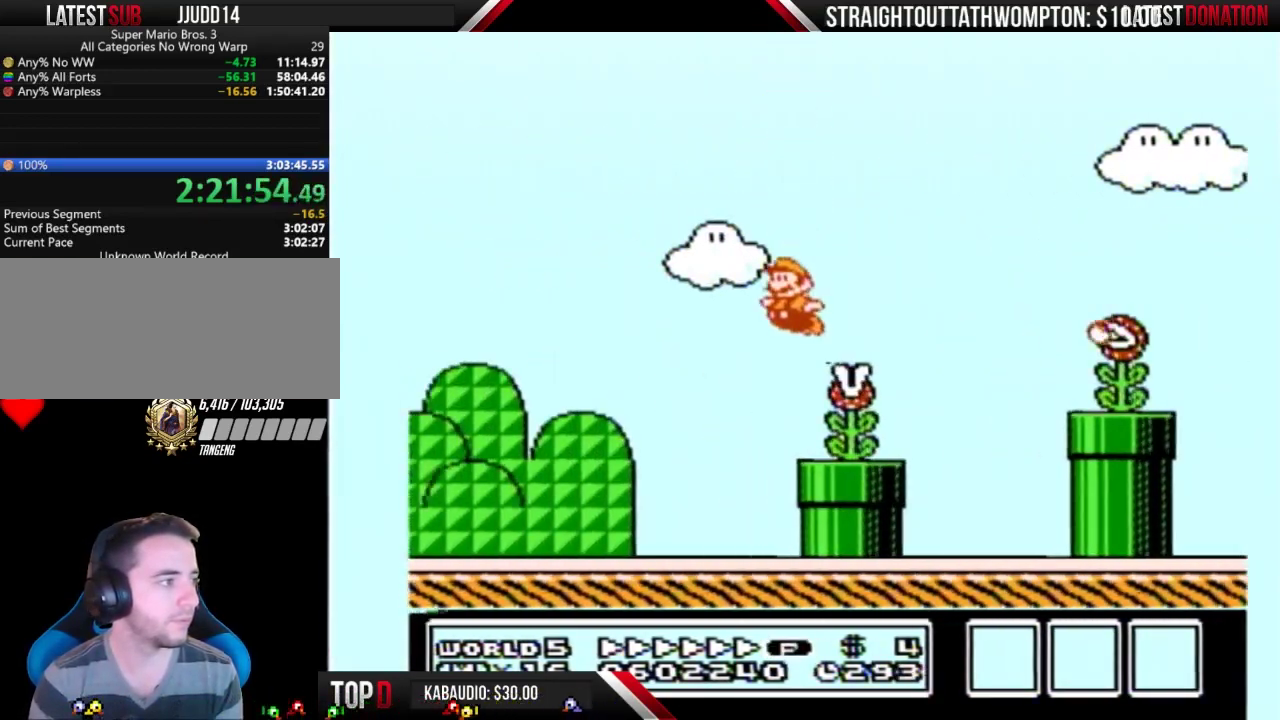
{"buttons": ["B", "DPAD_LEFT"], "events": []}
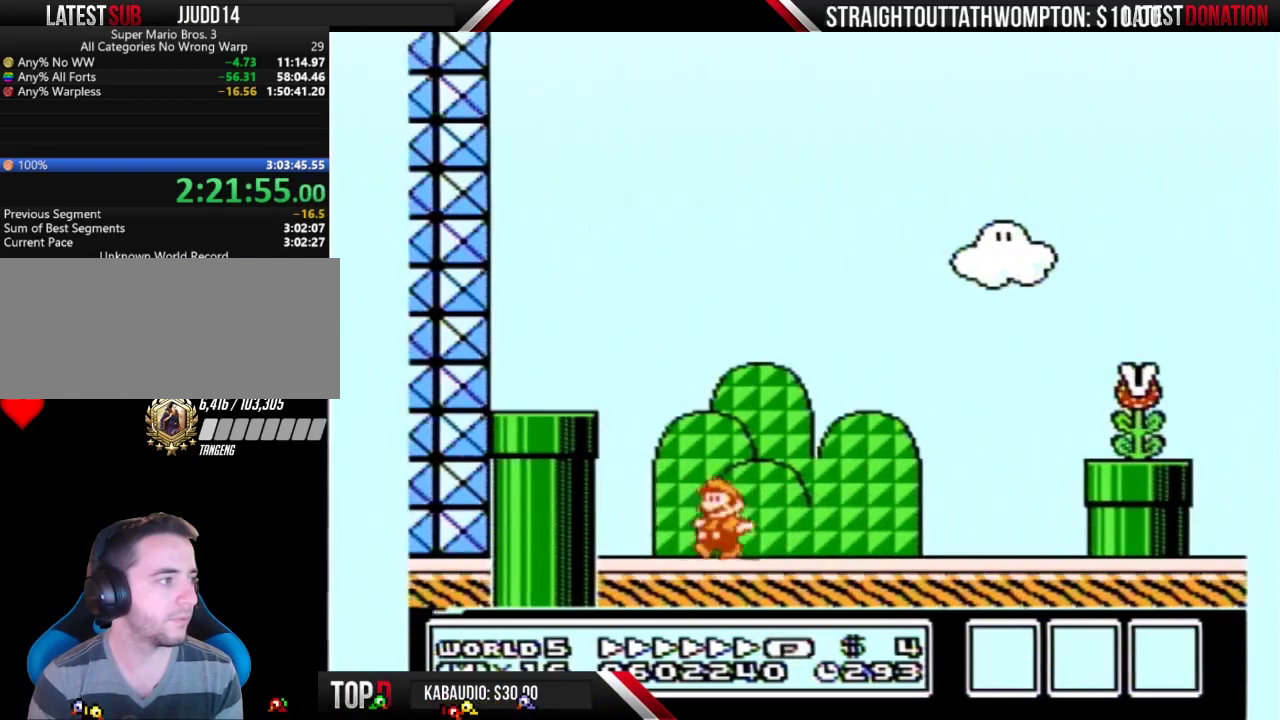
{"buttons": ["B", "DPAD_LEFT"], "events": [[133, "A", "down"], [400, "A", "up"]]}
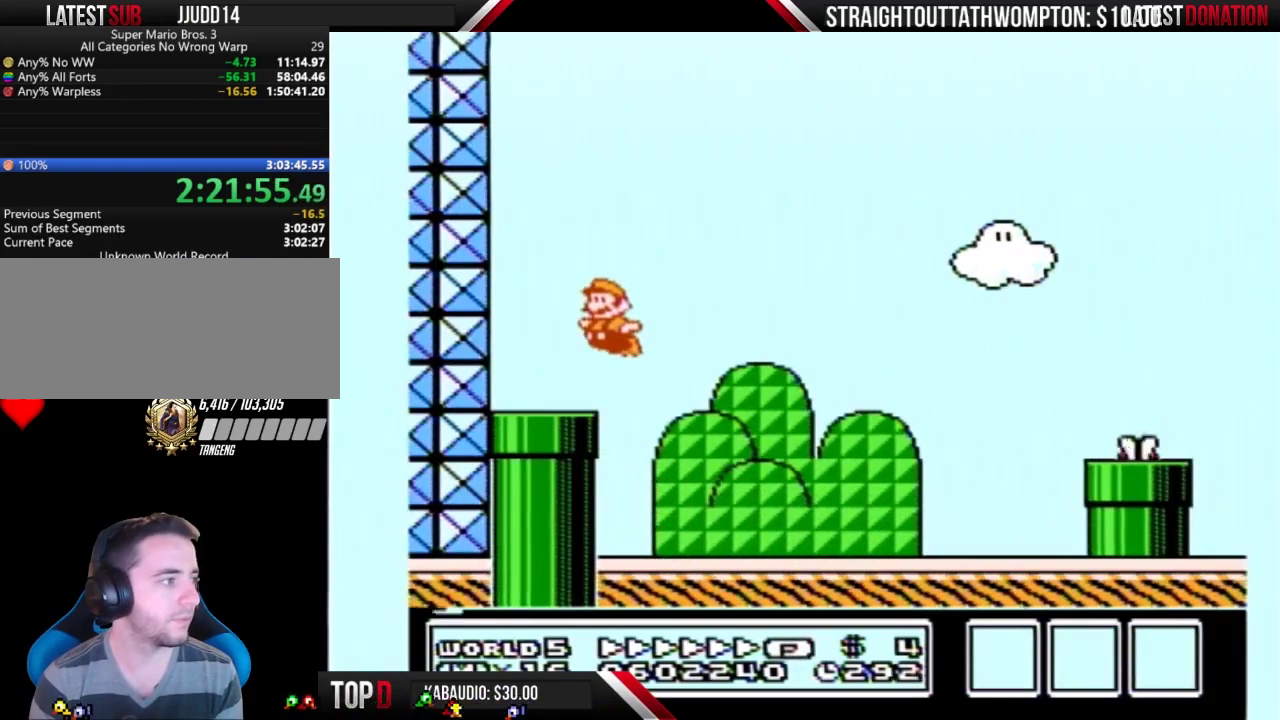
{"buttons": ["A", "B", "DPAD_RIGHT"], "events": [[233, "DPAD_DOWN", "down"], [233, "DPAD_LEFT", "up"], [300, "DPAD_DOWN", "up"], [300, "DPAD_RIGHT", "down"], [500, "A", "down"]]}
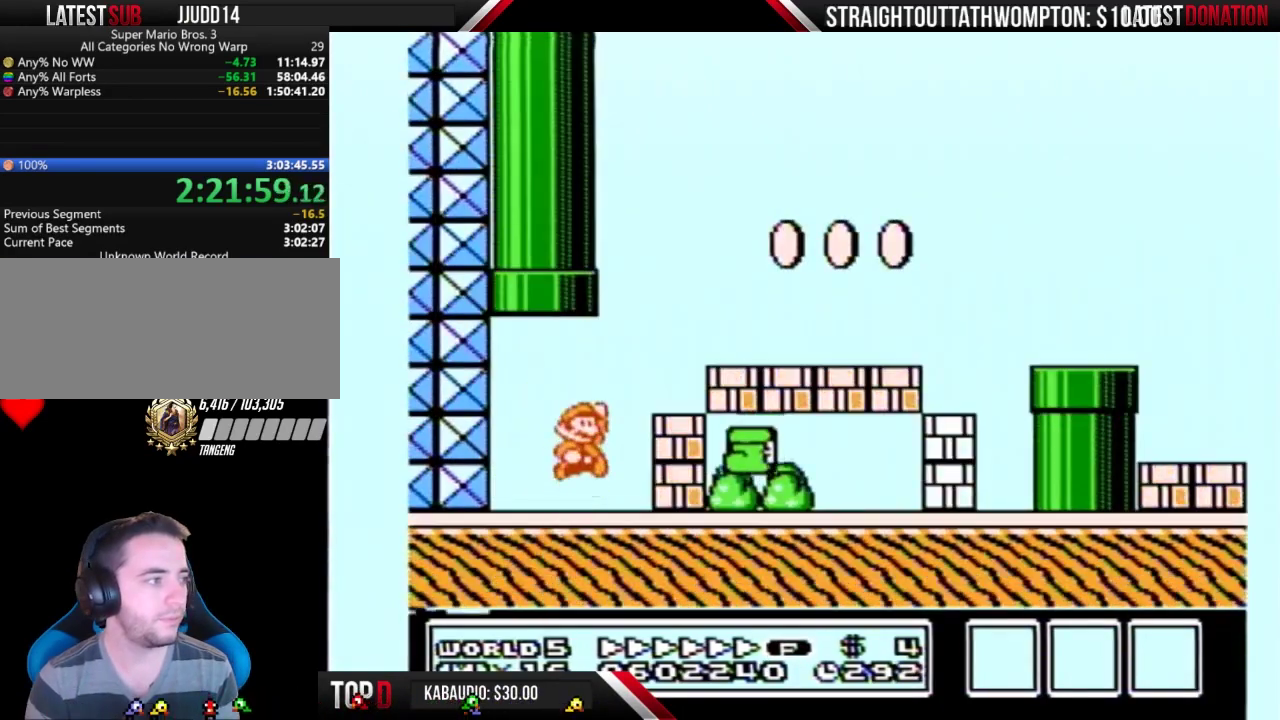
{"buttons": ["B", "DPAD_RIGHT"], "events": [[267, "A", "up"]]}
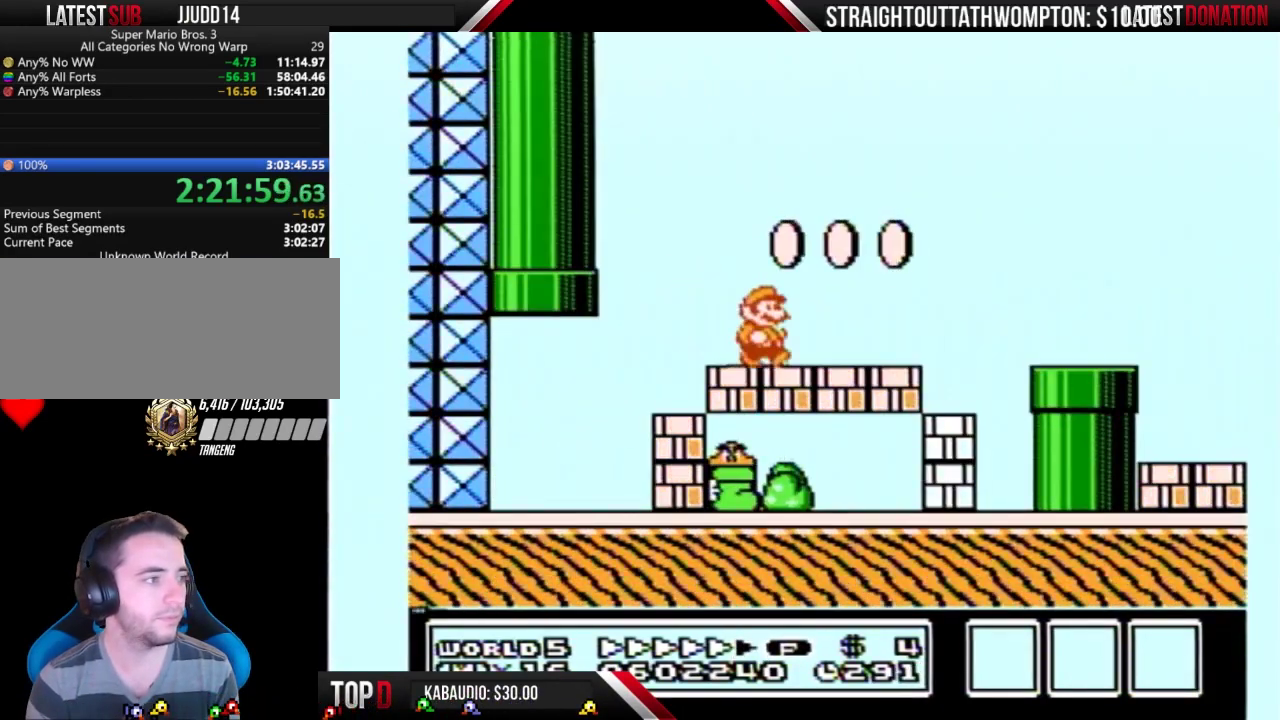
{"buttons": ["B", "DPAD_RIGHT"], "events": [[367, "A", "down"], [467, "A", "up"]]}